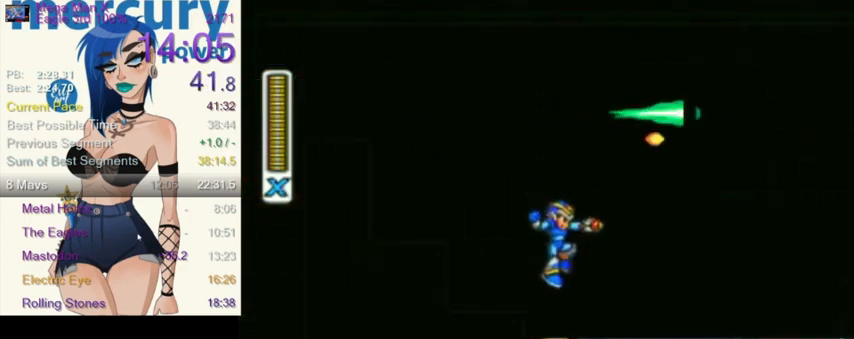
Gameplay with a controller (Nintendo layout); each line is a JSON object with the inputs held at the frame after it. "events" lists button and stick changes between this image and that frame as [ms after this image, input, new state], when the widget could be followed in between. Not read: L3 R3.
{"buttons": ["L1", "R1", "DPAD_UP", "DPAD_RIGHT"], "events": [[133, "DPAD_RIGHT", "up"], [267, "R1", "down"], [300, "DPAD_RIGHT", "down"], [300, "L1", "down"], [333, "DPAD_UP", "down"]]}
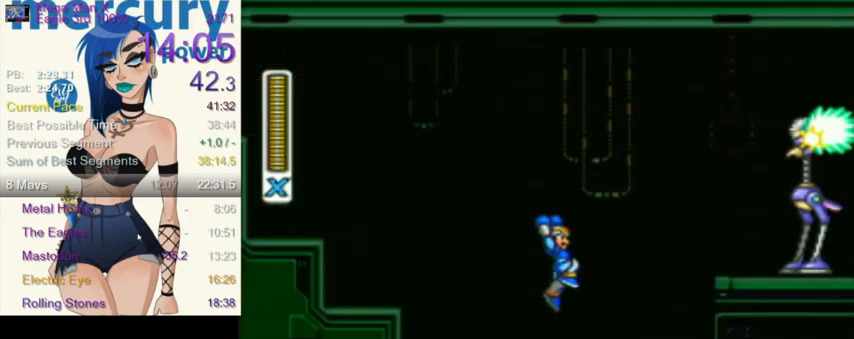
{"buttons": ["Y", "DPAD_RIGHT"], "events": [[34, "R1", "up"], [100, "DPAD_UP", "up"], [167, "DPAD_UP", "down"], [167, "Y", "down"], [201, "Y", "up"], [267, "DPAD_UP", "up"], [301, "Y", "down"], [334, "Y", "up"], [367, "L1", "up"], [434, "Y", "down"]]}
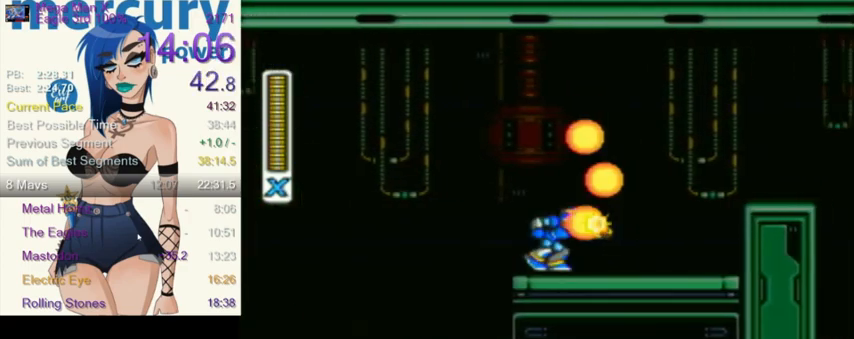
{"buttons": ["R1", "DPAD_RIGHT"], "events": [[33, "R1", "down"], [100, "Y", "up"], [133, "DPAD_UP", "down"], [133, "L1", "down"], [200, "DPAD_UP", "up"], [267, "L1", "up"], [267, "R1", "up"], [467, "R1", "down"]]}
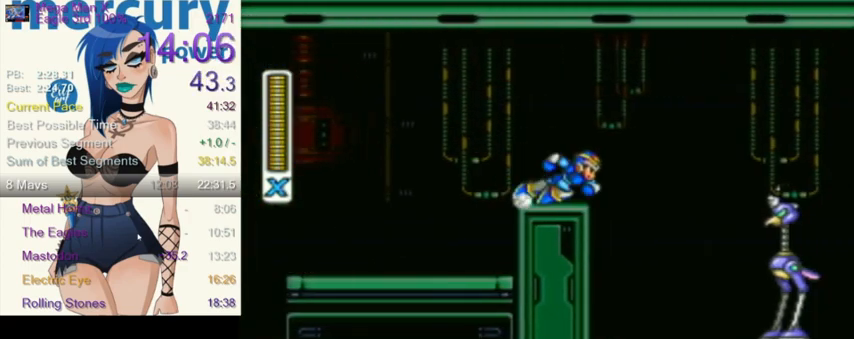
{"buttons": ["L1", "DPAD_RIGHT"], "events": [[134, "L1", "down"], [167, "DPAD_UP", "down"], [201, "DPAD_UP", "up"], [201, "R1", "up"], [301, "DPAD_UP", "down"], [401, "DPAD_UP", "up"]]}
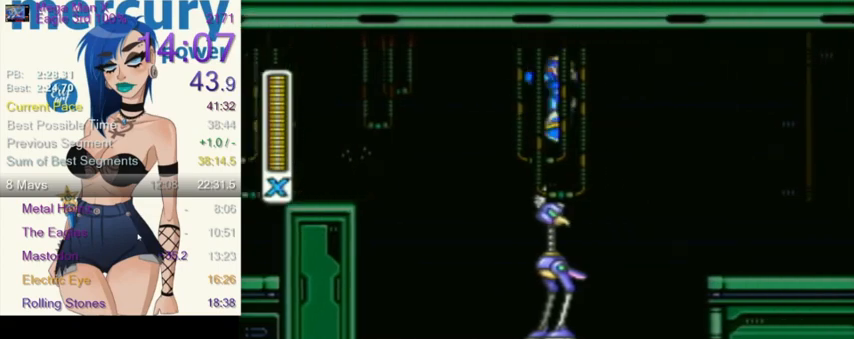
{"buttons": ["Y", "L1", "R1", "DPAD_RIGHT"], "events": [[133, "L1", "up"], [333, "R1", "down"], [367, "L1", "down"], [367, "Y", "down"], [434, "DPAD_UP", "down"], [467, "DPAD_UP", "up"]]}
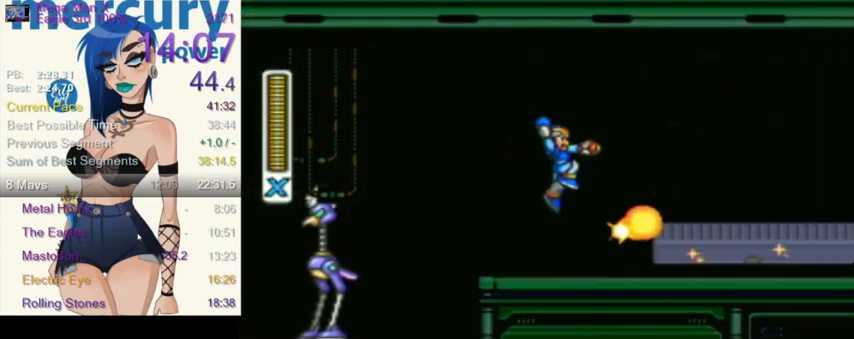
{"buttons": ["DPAD_RIGHT"], "events": [[100, "R1", "up"], [167, "L1", "up"], [501, "Y", "up"]]}
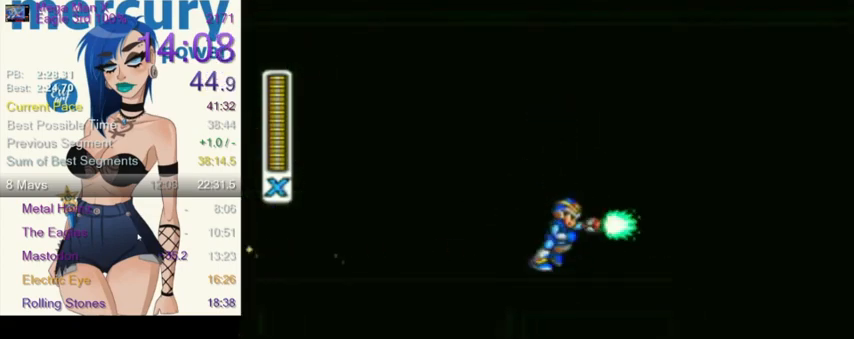
{"buttons": ["L1", "DPAD_RIGHT"], "events": [[33, "R1", "down"], [133, "Y", "down"], [200, "Y", "up"], [267, "Y", "down"], [334, "L1", "down"], [367, "Y", "up"], [400, "R1", "up"]]}
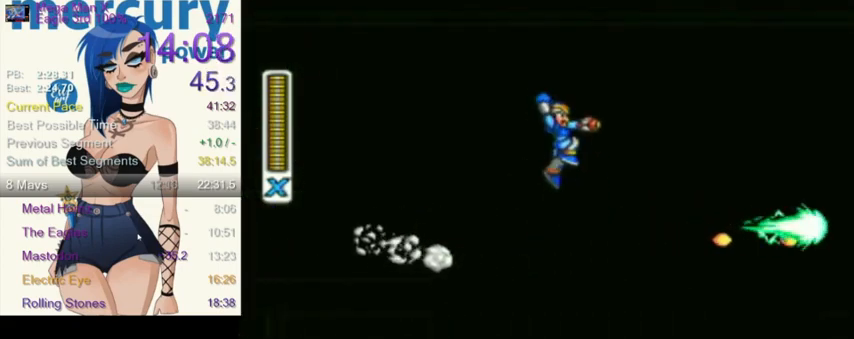
{"buttons": ["DPAD_RIGHT"], "events": [[67, "DPAD_UP", "down"], [134, "DPAD_UP", "up"], [201, "L1", "up"], [201, "Y", "down"], [267, "Y", "up"]]}
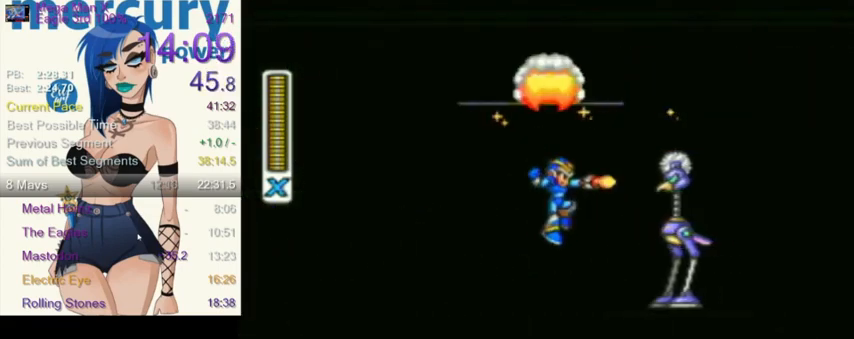
{"buttons": ["Y", "L1", "R1", "DPAD_RIGHT"], "events": [[33, "Y", "down"], [100, "Y", "up"], [200, "R1", "down"], [200, "Y", "down"], [434, "L1", "down"]]}
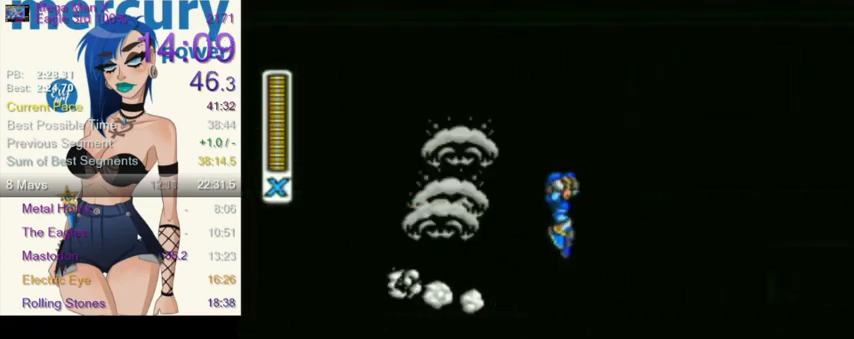
{"buttons": ["DPAD_RIGHT"], "events": [[100, "R1", "up"], [267, "L1", "up"], [501, "Y", "up"]]}
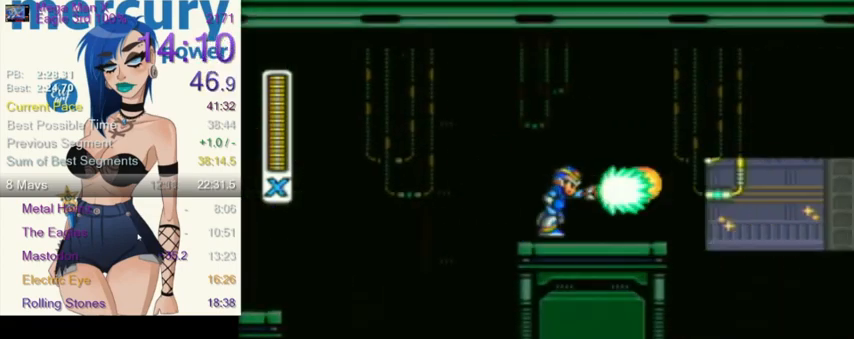
{"buttons": ["DPAD_RIGHT"], "events": [[67, "R1", "down"], [67, "Y", "down"], [167, "Y", "up"], [267, "Y", "down"], [434, "R1", "up"], [434, "Y", "up"]]}
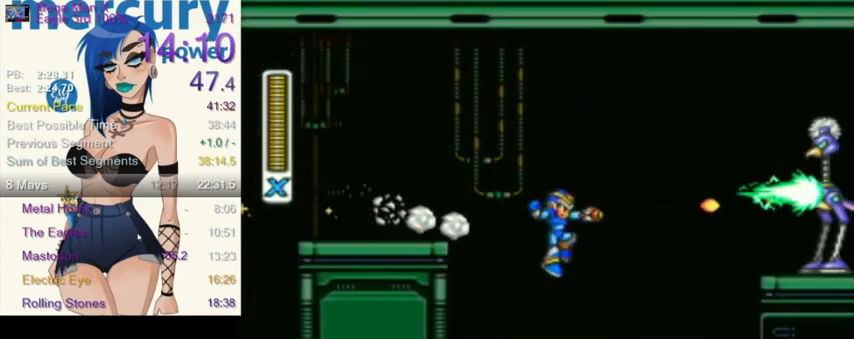
{"buttons": ["DPAD_RIGHT"], "events": [[234, "R1", "down"], [301, "L1", "down"], [334, "DPAD_UP", "down"], [367, "R1", "up"], [401, "DPAD_UP", "up"], [401, "Y", "down"], [434, "L1", "up"], [434, "Y", "up"]]}
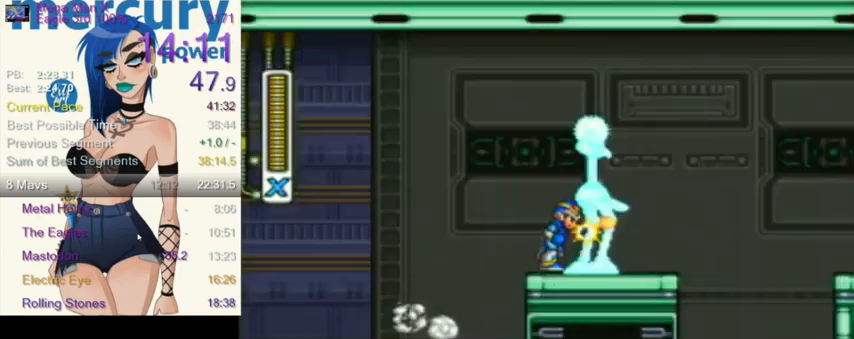
{"buttons": ["Y", "DPAD_RIGHT"], "events": [[33, "Y", "down"], [67, "R1", "down"], [133, "L1", "down"], [334, "R1", "up"], [367, "L1", "up"]]}
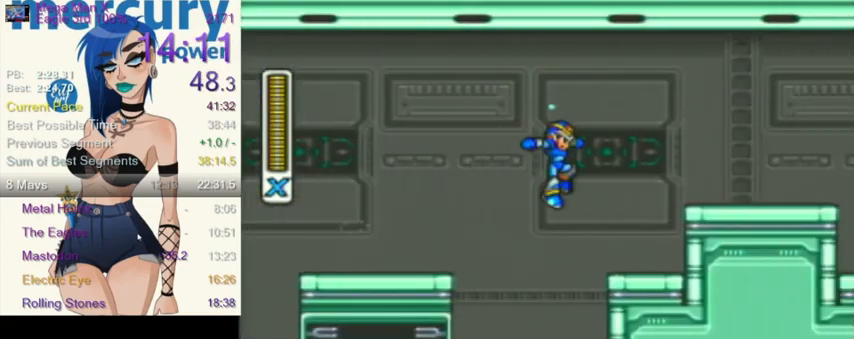
{"buttons": ["Y", "L1", "DPAD_RIGHT"], "events": [[201, "R1", "down"], [201, "Y", "up"], [234, "L1", "down"], [267, "Y", "down"], [467, "R1", "up"]]}
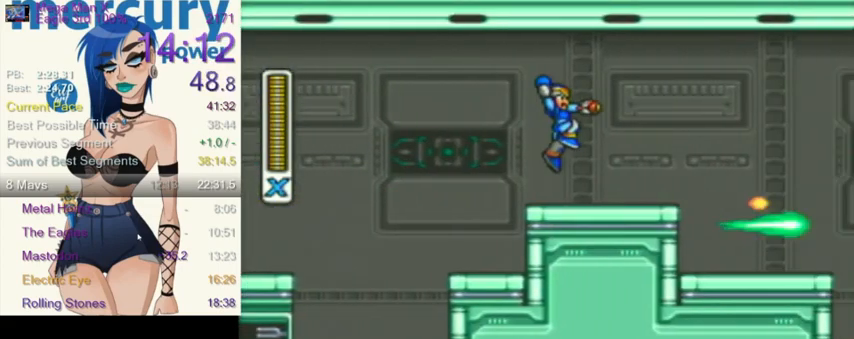
{"buttons": ["Y", "R1", "DPAD_RIGHT"], "events": [[133, "L1", "up"], [367, "R1", "down"]]}
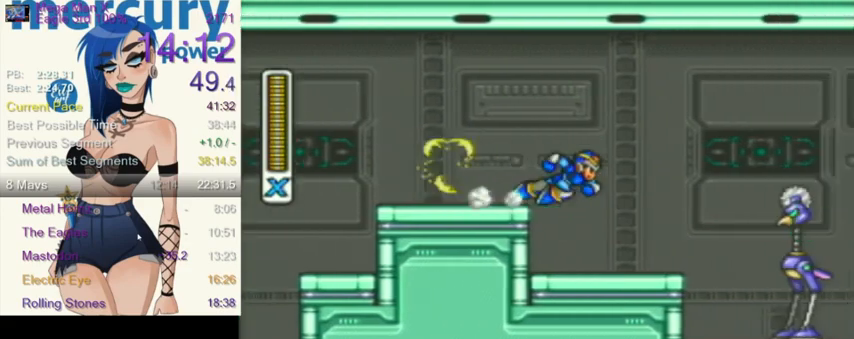
{"buttons": ["Y", "L1", "R1", "DPAD_UP", "DPAD_RIGHT"], "events": [[134, "Y", "up"], [234, "DPAD_RIGHT", "up"], [234, "R1", "up"], [367, "R1", "down"], [367, "Y", "down"], [401, "DPAD_RIGHT", "down"], [401, "L1", "down"], [434, "DPAD_UP", "down"]]}
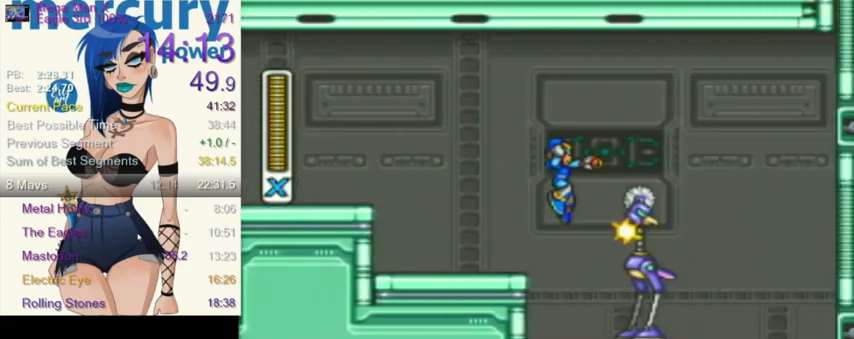
{"buttons": ["Y"], "events": [[200, "DPAD_UP", "up"], [200, "L1", "up"], [200, "R1", "up"], [400, "DPAD_DOWN", "down"], [500, "DPAD_DOWN", "up"], [500, "DPAD_RIGHT", "up"]]}
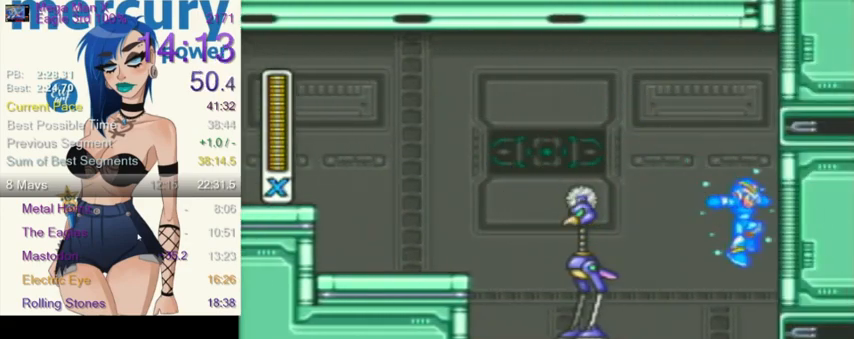
{"buttons": ["Y", "DPAD_DOWN"], "events": [[201, "DPAD_DOWN", "down"], [467, "DPAD_LEFT", "down"], [501, "DPAD_LEFT", "up"]]}
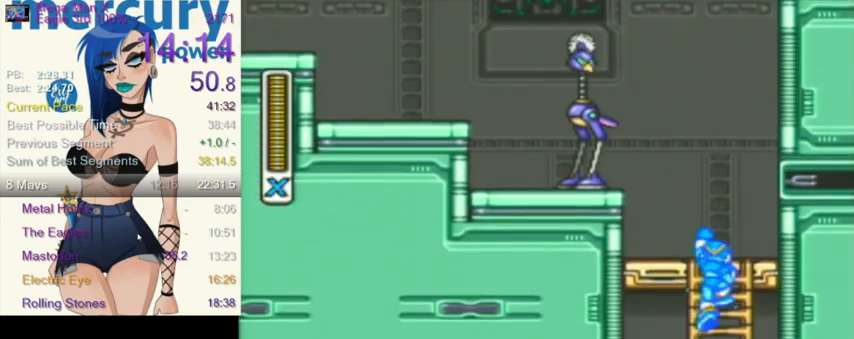
{"buttons": ["Y", "DPAD_LEFT"], "events": [[67, "DPAD_DOWN", "up"], [67, "L1", "down"], [200, "L1", "up"], [267, "DPAD_LEFT", "down"], [334, "B", "down"], [500, "B", "up"]]}
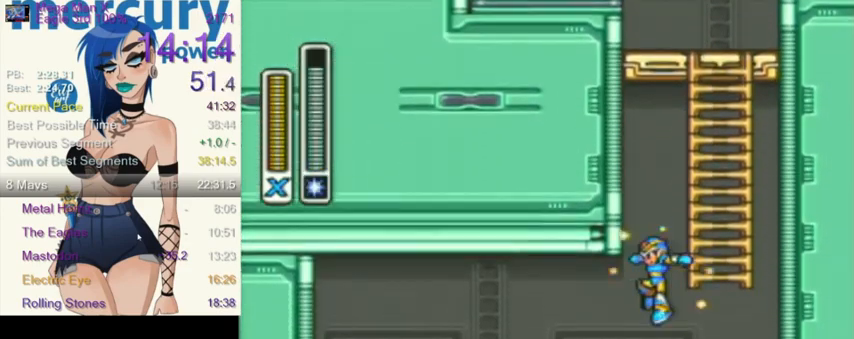
{"buttons": ["B", "Y", "DPAD_LEFT"], "events": [[234, "B", "down"], [301, "R1", "down"], [367, "DPAD_UP", "down"], [367, "L1", "down"], [467, "R1", "up"], [501, "DPAD_UP", "up"], [501, "L1", "up"]]}
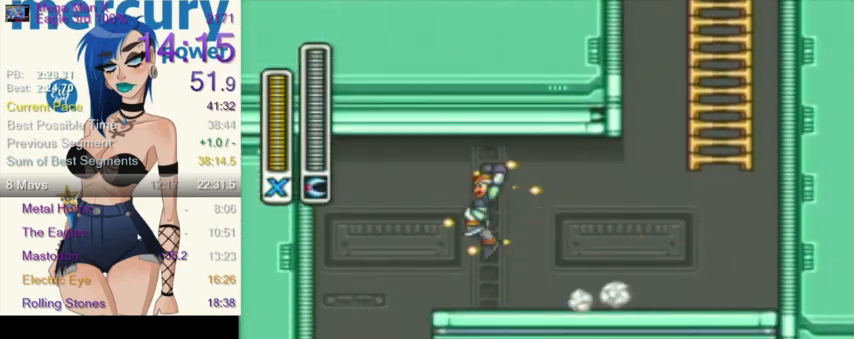
{"buttons": ["Y", "DPAD_RIGHT"], "events": [[67, "B", "up"], [267, "DPAD_LEFT", "up"], [434, "DPAD_RIGHT", "down"]]}
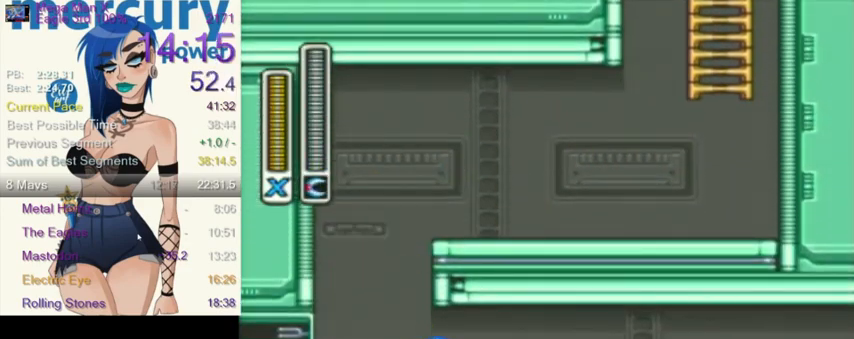
{"buttons": ["Y", "R1", "DPAD_RIGHT"], "events": [[100, "B", "down"], [134, "R1", "down"], [367, "B", "up"]]}
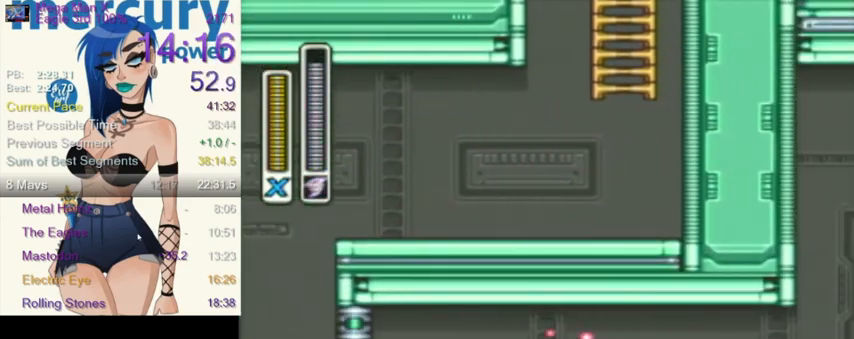
{"buttons": ["Y", "R1", "DPAD_RIGHT"], "events": [[67, "R1", "up"], [133, "R1", "down"]]}
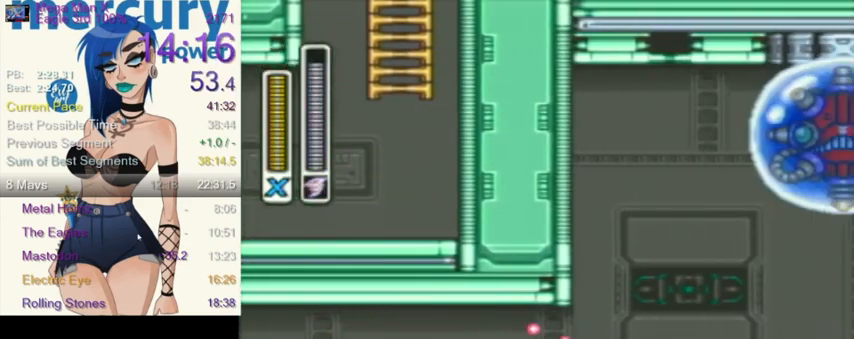
{"buttons": ["Y", "DPAD_RIGHT"], "events": [[134, "R1", "up"], [167, "R1", "down"], [501, "R1", "up"]]}
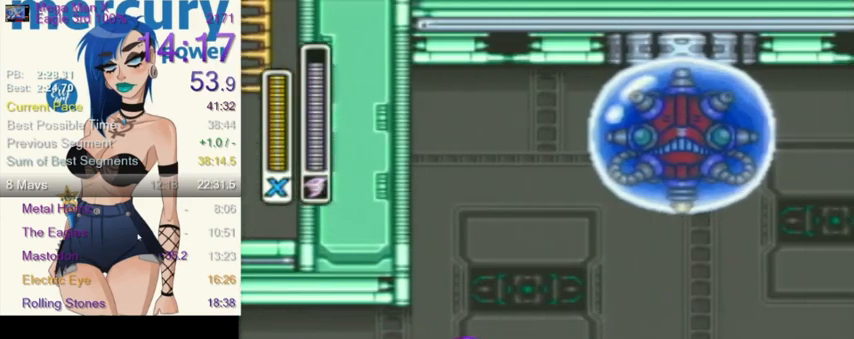
{"buttons": ["Y", "DPAD_RIGHT"], "events": [[33, "DPAD_RIGHT", "up"], [267, "DPAD_RIGHT", "down"]]}
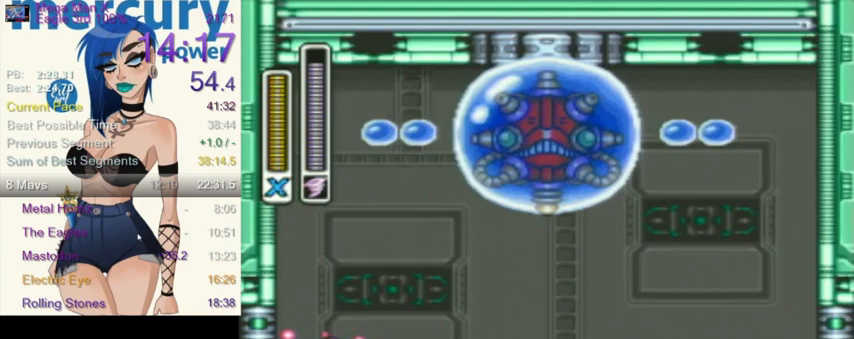
{"buttons": ["Y", "DPAD_LEFT"], "events": [[67, "DPAD_UP", "down"], [100, "DPAD_RIGHT", "up"], [134, "DPAD_LEFT", "down"], [167, "DPAD_LEFT", "up"], [167, "DPAD_UP", "up"], [501, "DPAD_LEFT", "down"]]}
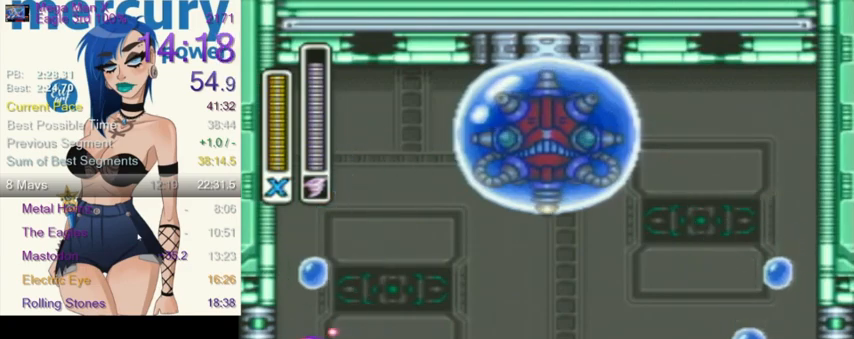
{"buttons": ["Y", "DPAD_UP", "DPAD_RIGHT"]}